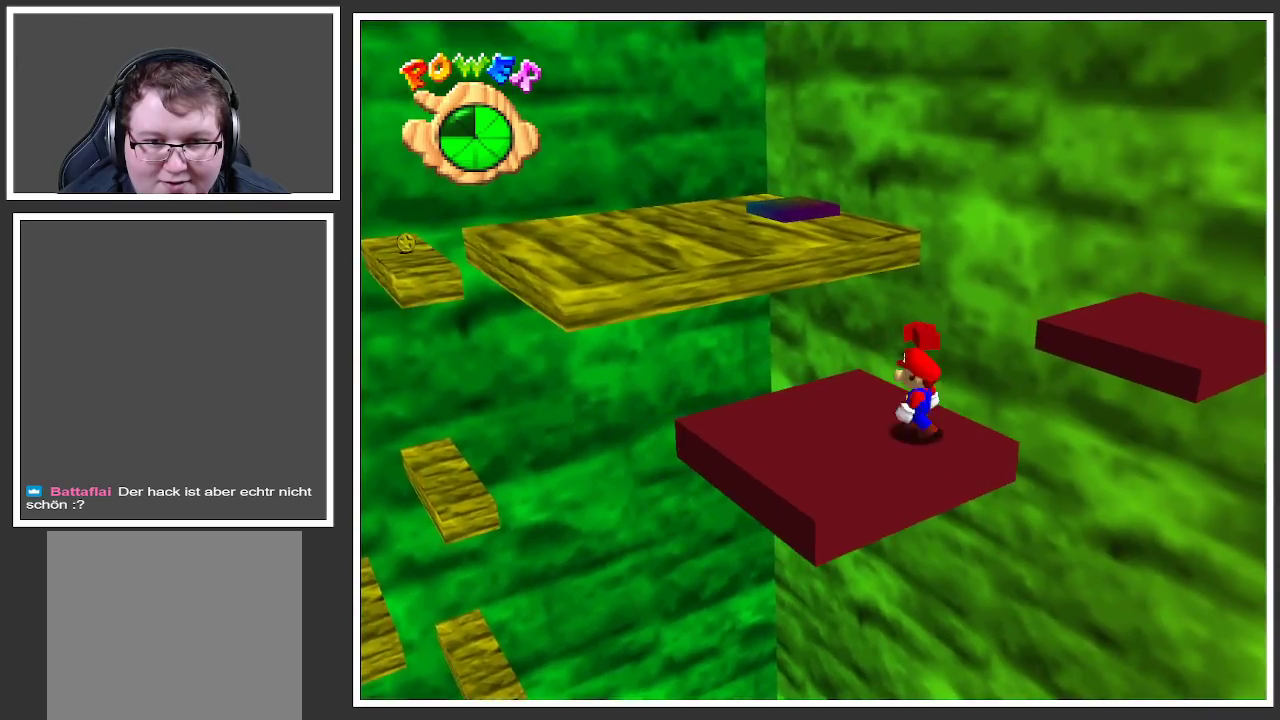
Gameplay with a controller (Xbox layout); each line is a JSON object with the inputs held at the frame after it. "events" lists button and stick changes between this image and that frame as [ms after this image, input, new state], when the widget could be followed in between. Not read: L3 R3.
{"buttons": [], "left_stick": "up-right", "right_stick": "center", "events": [[200, "left_stick", "left"], [317, "left_stick", "up"], [400, "left_stick", "up-right"]]}
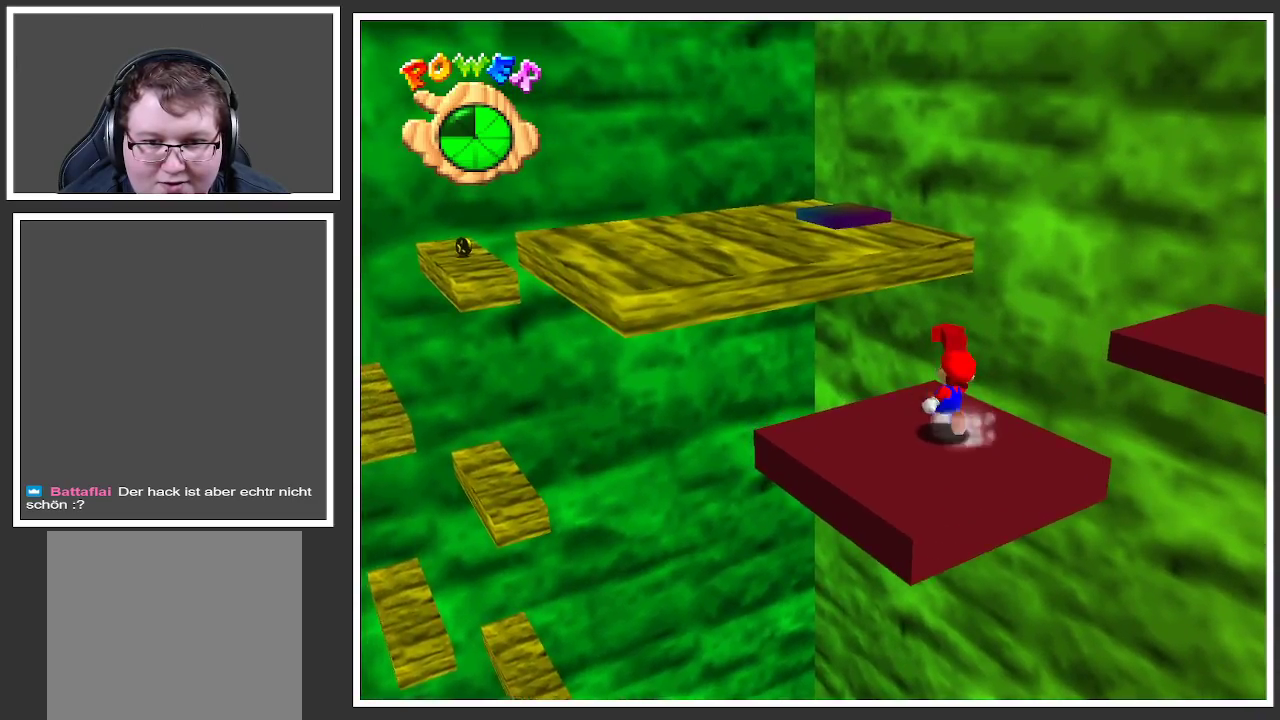
{"buttons": ["A"], "left_stick": "up-right", "right_stick": "center", "events": [[267, "A", "down"]]}
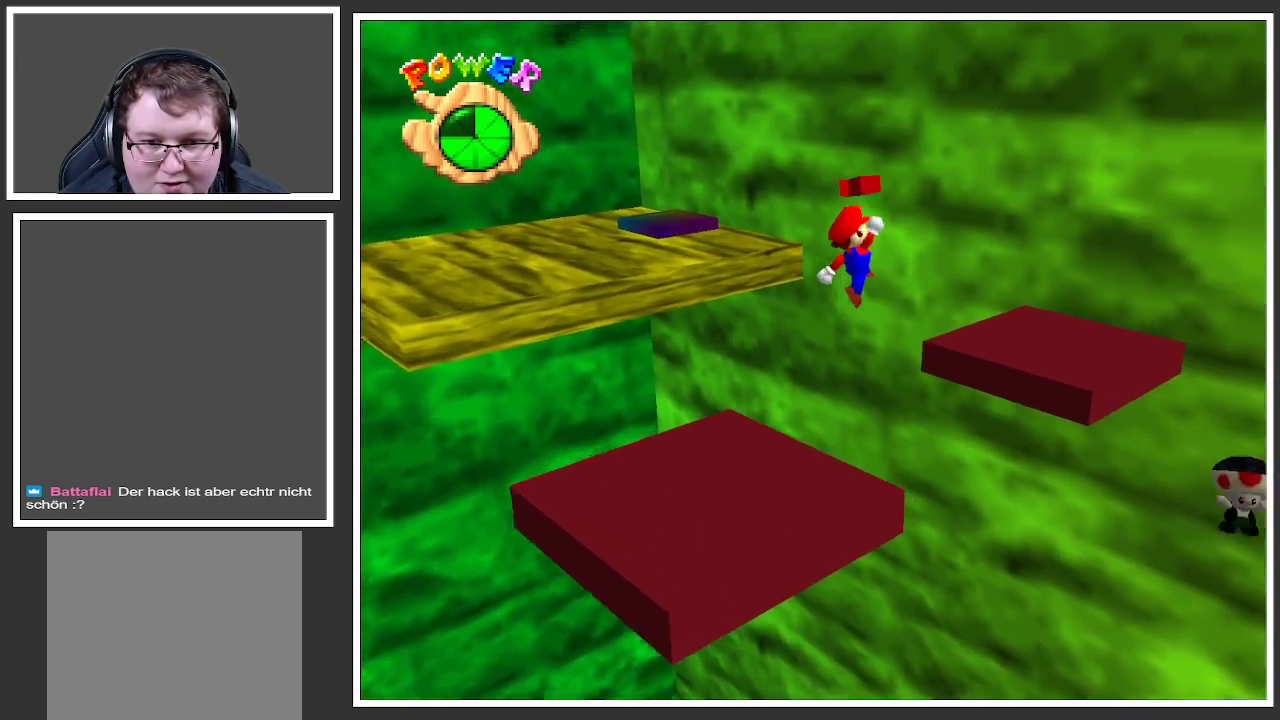
{"buttons": ["A"], "left_stick": "up", "right_stick": "center", "events": [[400, "left_stick", "up"]]}
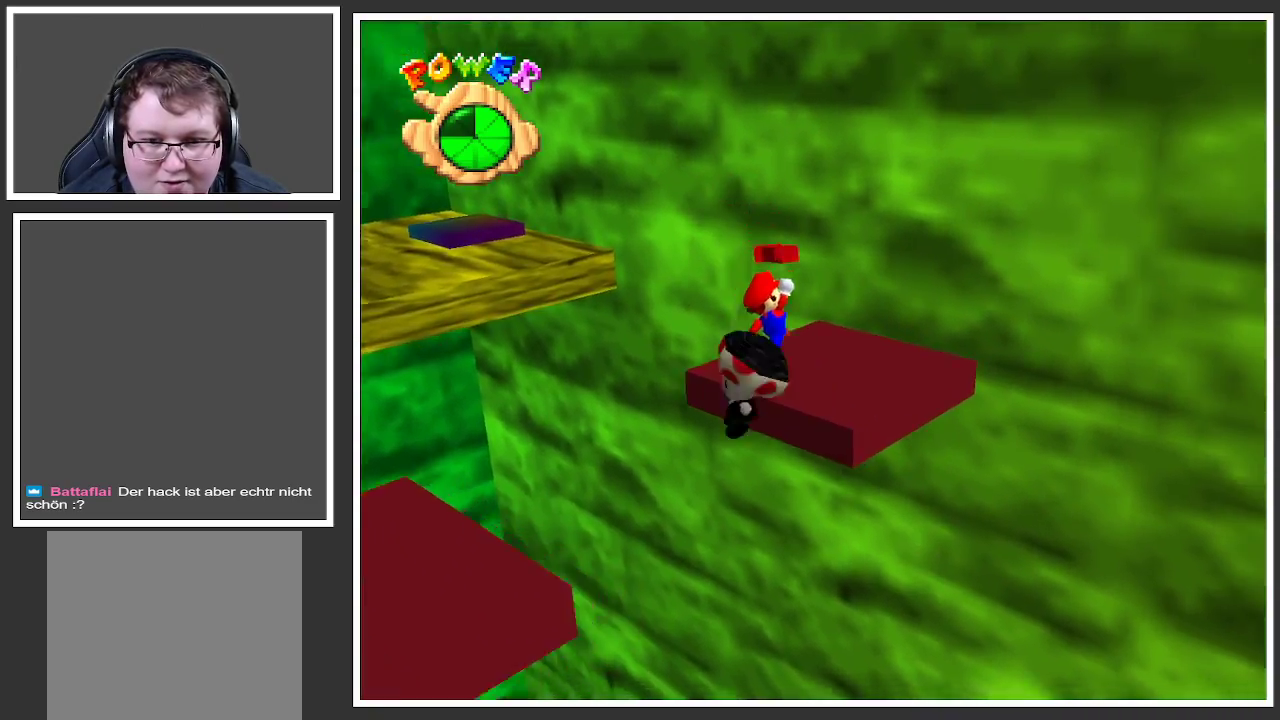
{"buttons": ["B"], "left_stick": "center", "right_stick": "center", "events": [[100, "A", "up"], [250, "left_stick", "center"], [433, "B", "down"]]}
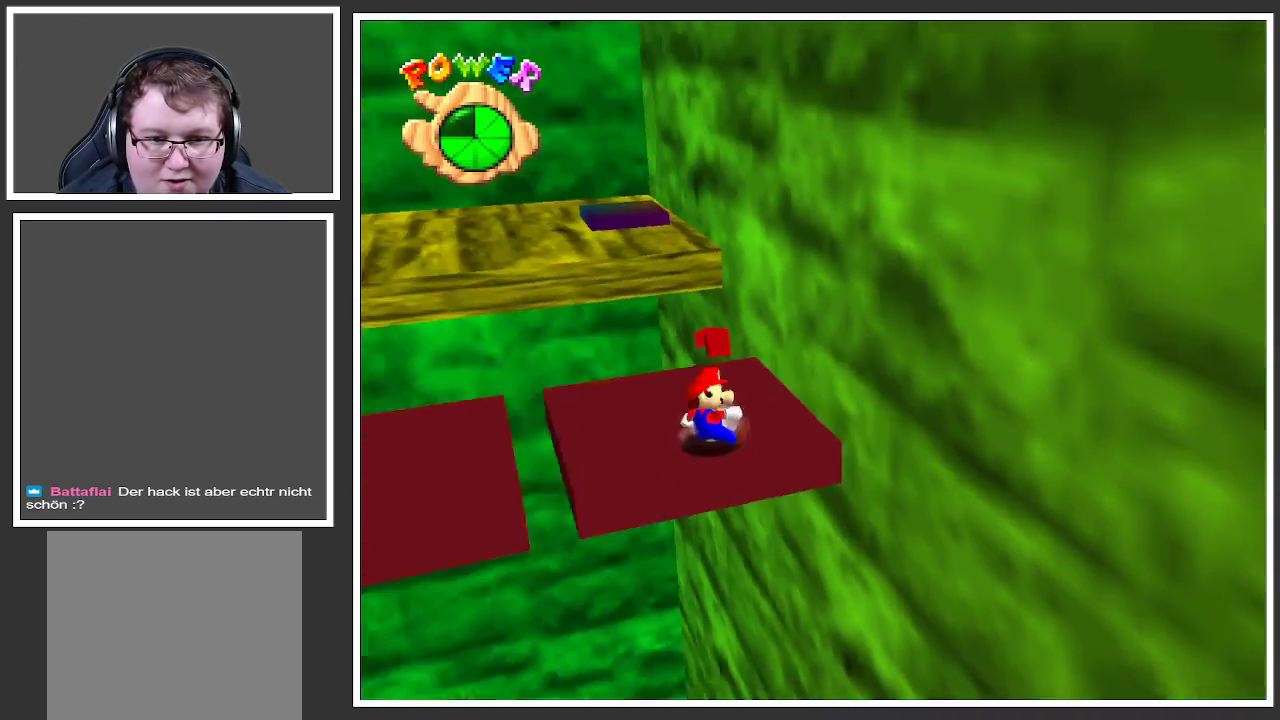
{"buttons": [], "left_stick": "center", "right_stick": "center", "events": [[67, "B", "up"], [283, "B", "down"], [417, "B", "up"]]}
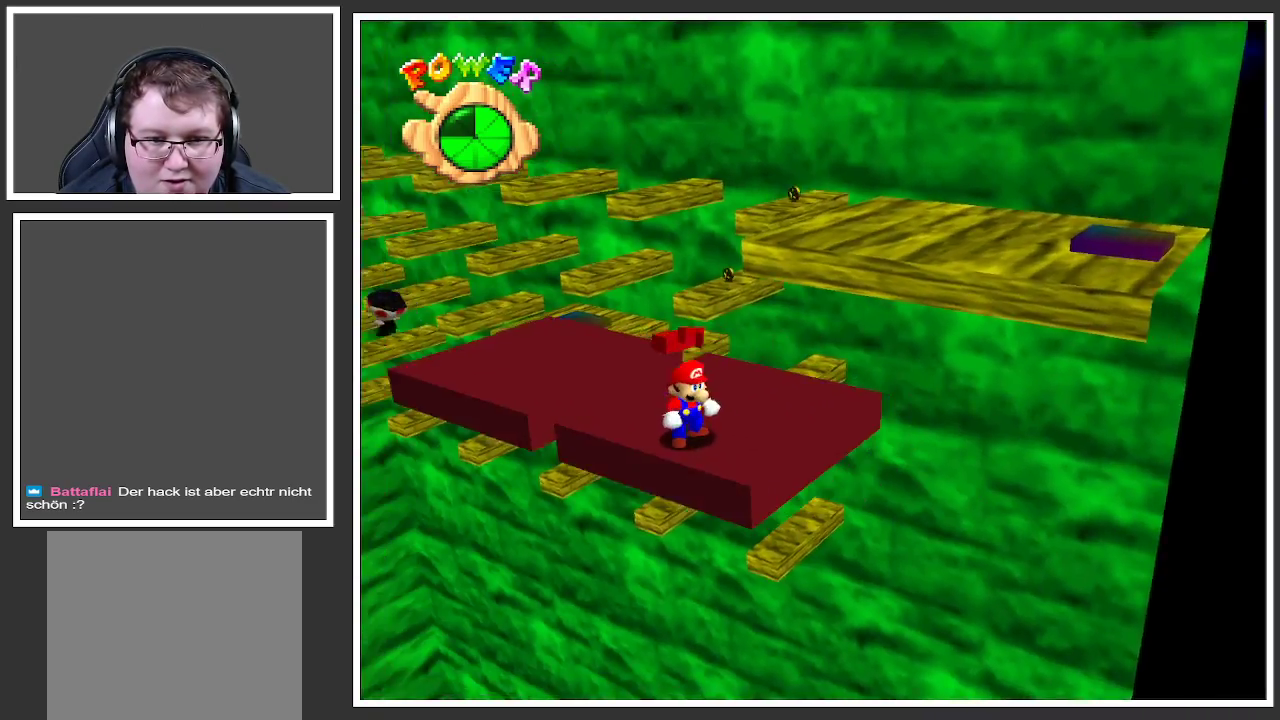
{"buttons": [], "left_stick": "right", "right_stick": "center", "events": [[50, "left_stick", "up-right"], [200, "left_stick", "center"], [400, "left_stick", "right"]]}
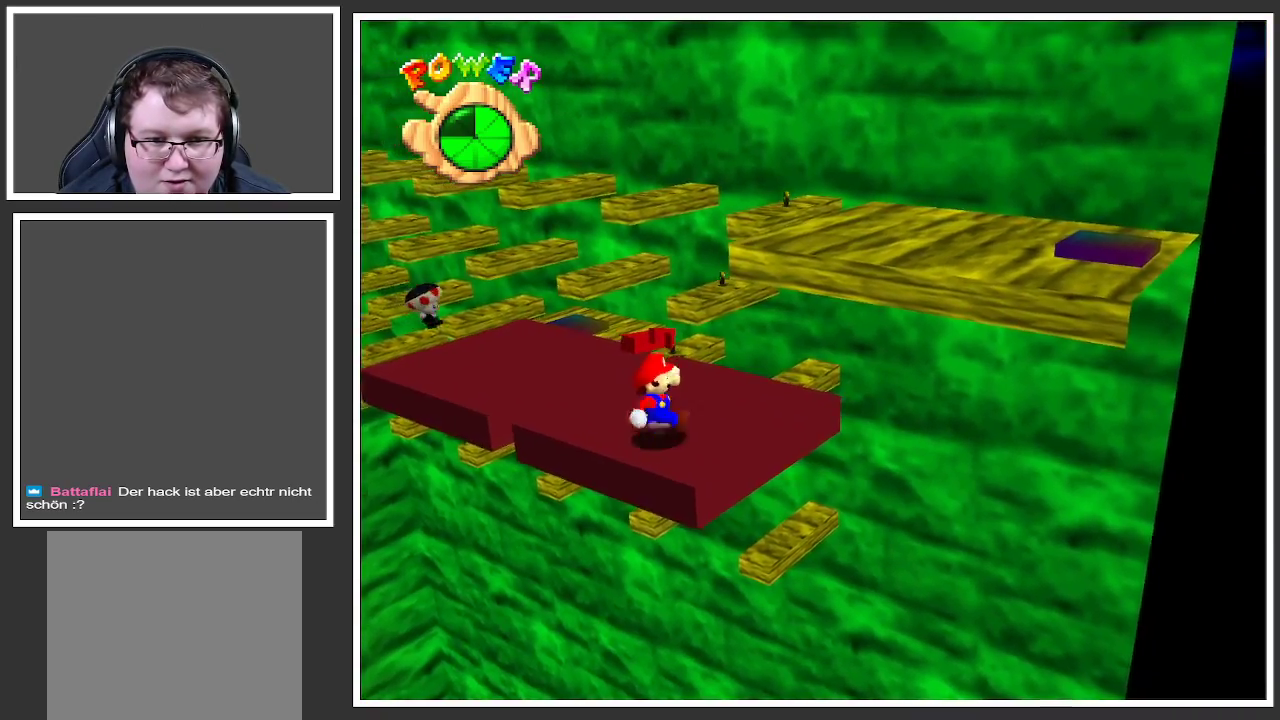
{"buttons": [], "left_stick": "up-right", "right_stick": "center", "events": [[283, "left_stick", "center"], [400, "left_stick", "up-right"]]}
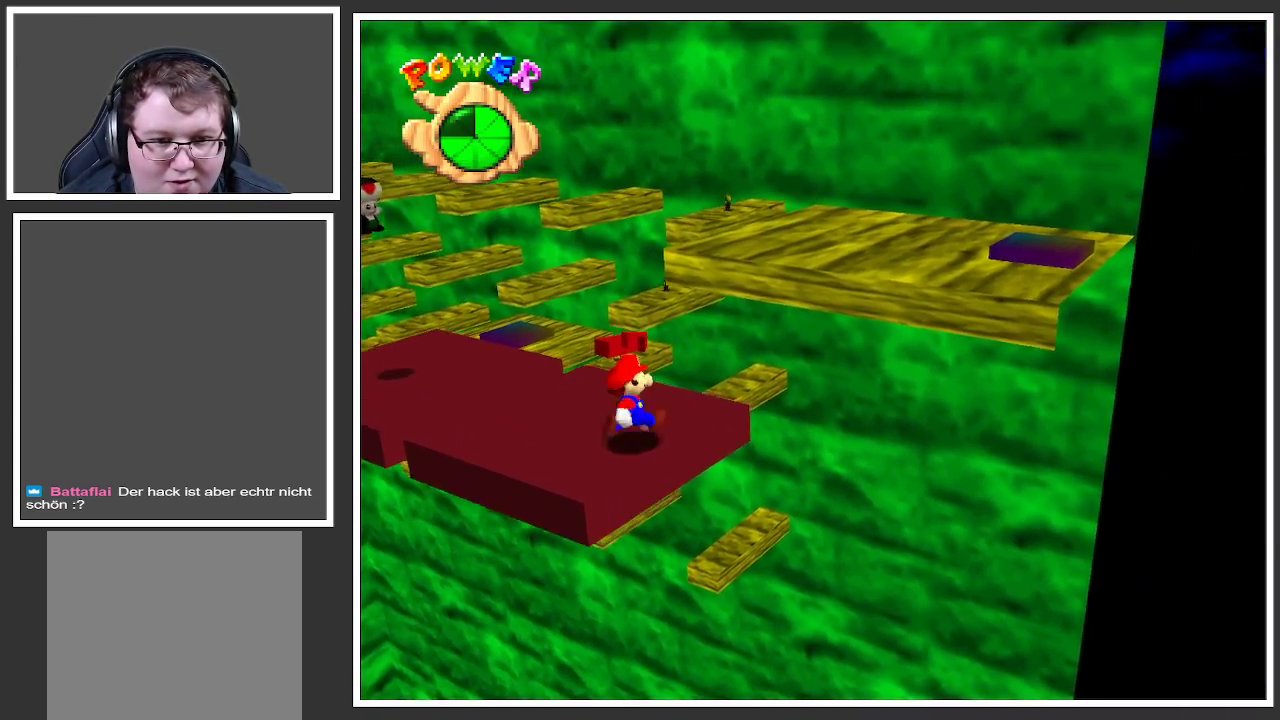
{"buttons": [], "left_stick": "up-left", "right_stick": "center", "events": [[100, "left_stick", "up"], [333, "left_stick", "up-left"]]}
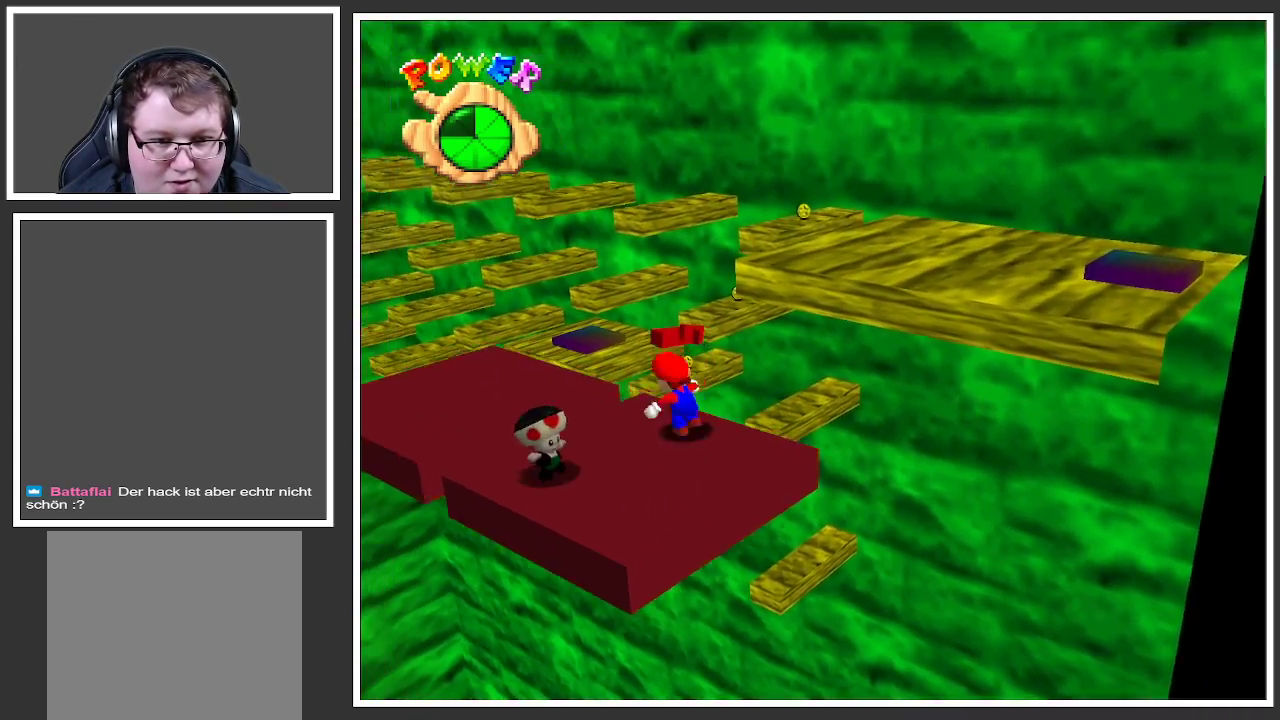
{"buttons": [], "left_stick": "down-right", "right_stick": "center", "events": [[133, "A", "down"], [217, "left_stick", "left"], [250, "A", "up"], [417, "left_stick", "down-right"]]}
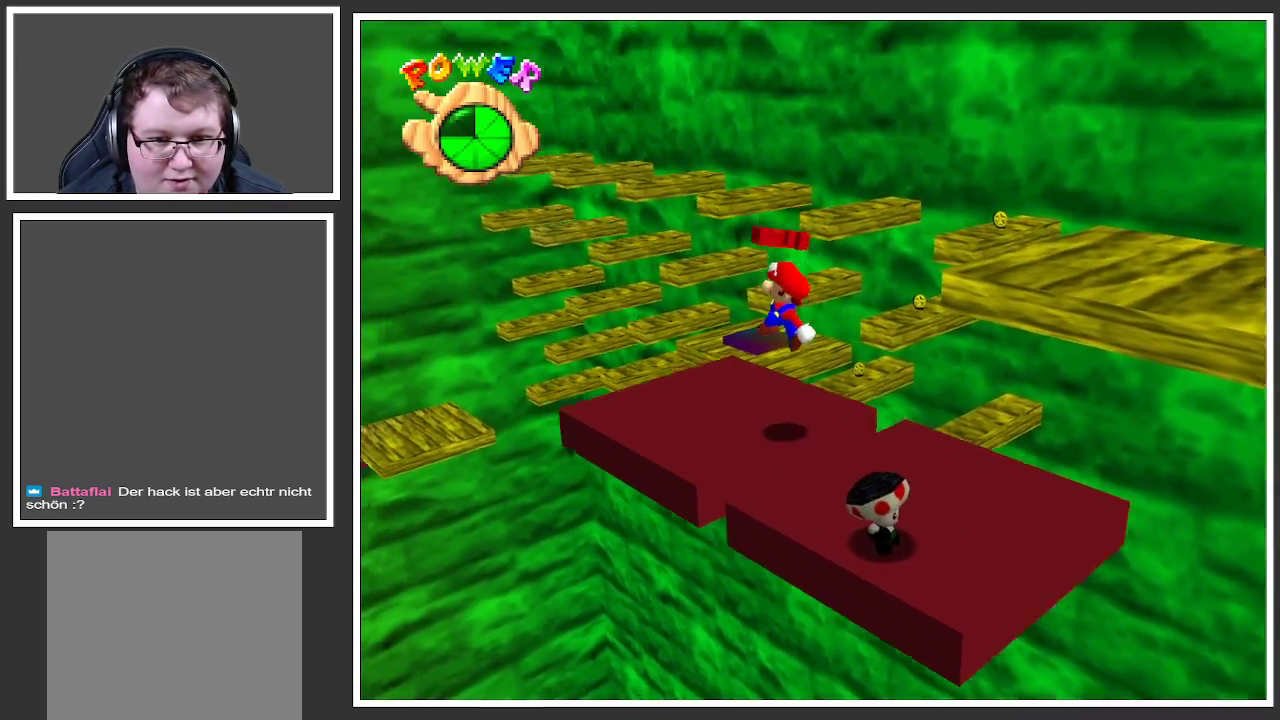
{"buttons": [], "left_stick": "center", "right_stick": "center", "events": [[133, "left_stick", "center"], [150, "Y", "down"], [283, "Y", "up"]]}
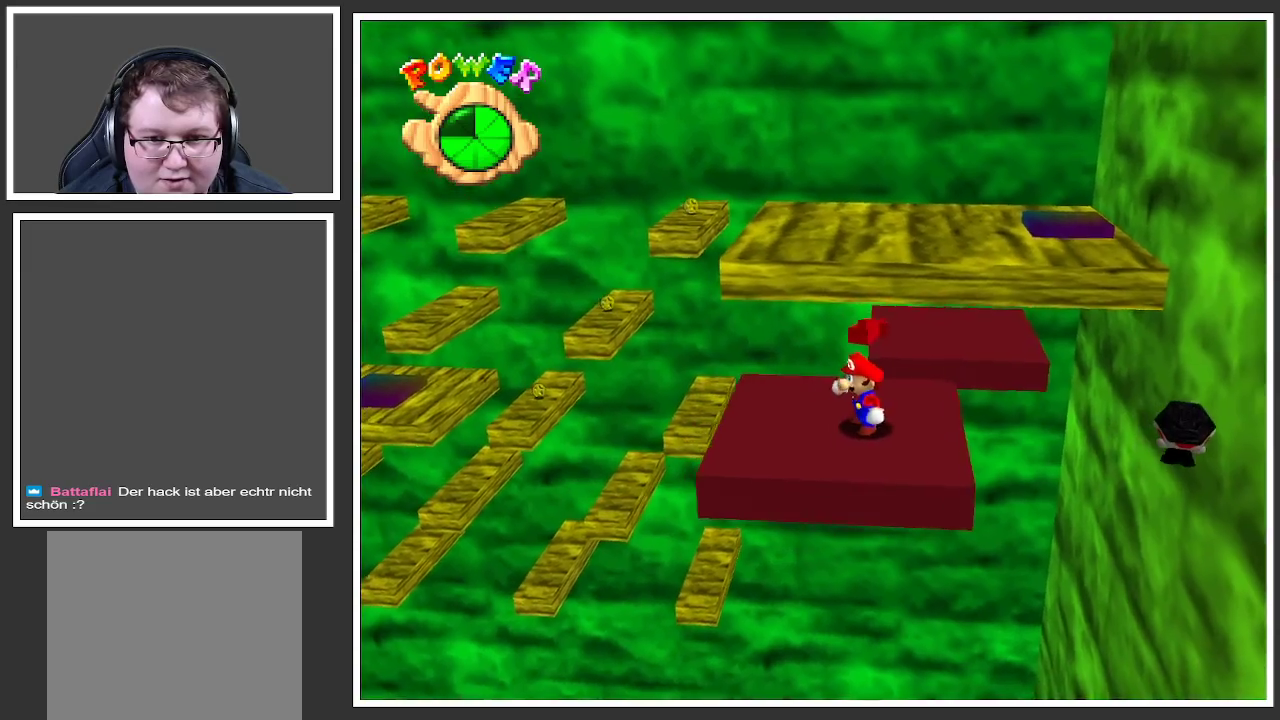
{"buttons": [], "left_stick": "up-right", "right_stick": "center", "events": [[67, "left_stick", "up"], [417, "left_stick", "up-right"]]}
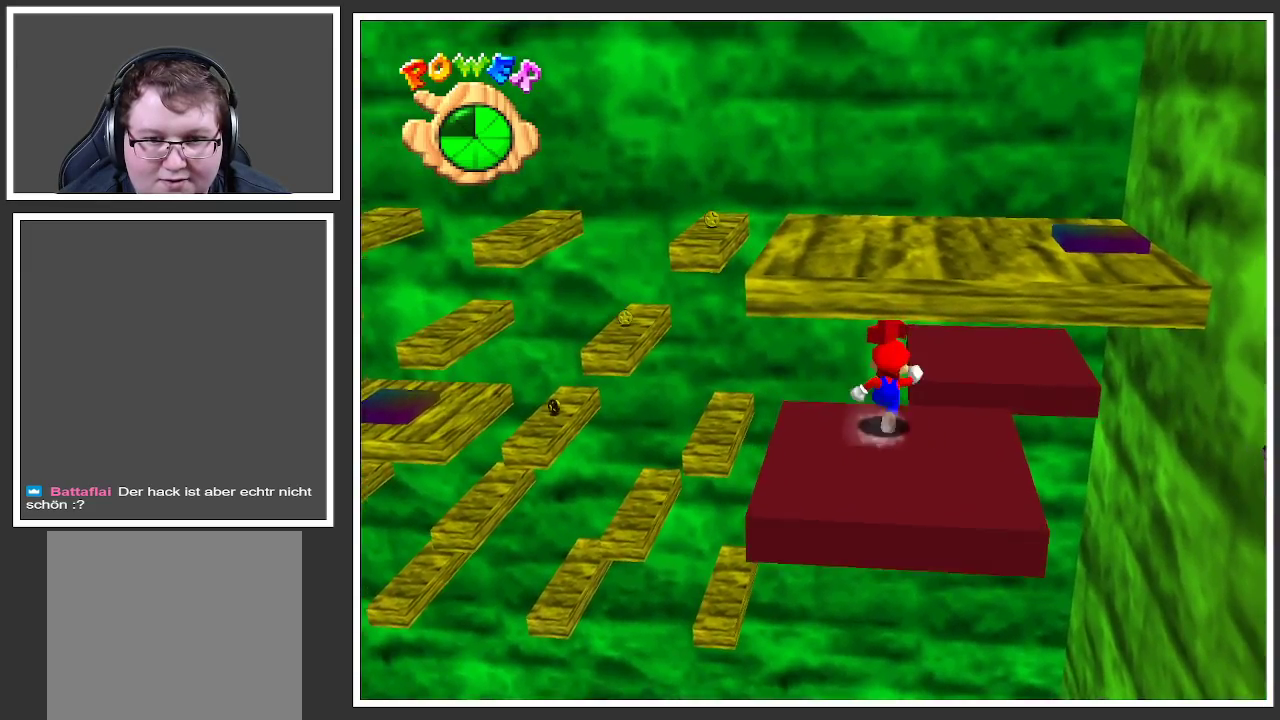
{"buttons": [], "left_stick": "right", "right_stick": "center", "events": [[167, "A", "down"], [300, "A", "up"], [483, "left_stick", "right"]]}
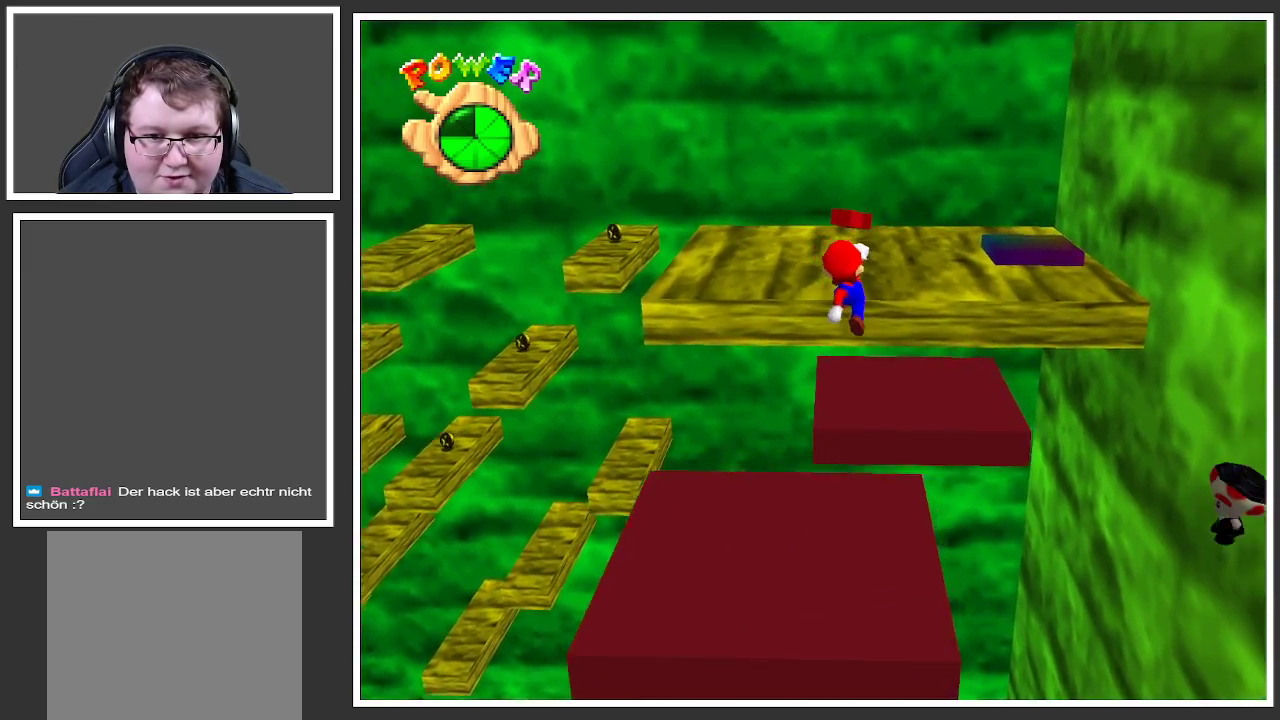
{"buttons": [], "left_stick": "up-right", "right_stick": "center", "events": [[167, "left_stick", "up-right"]]}
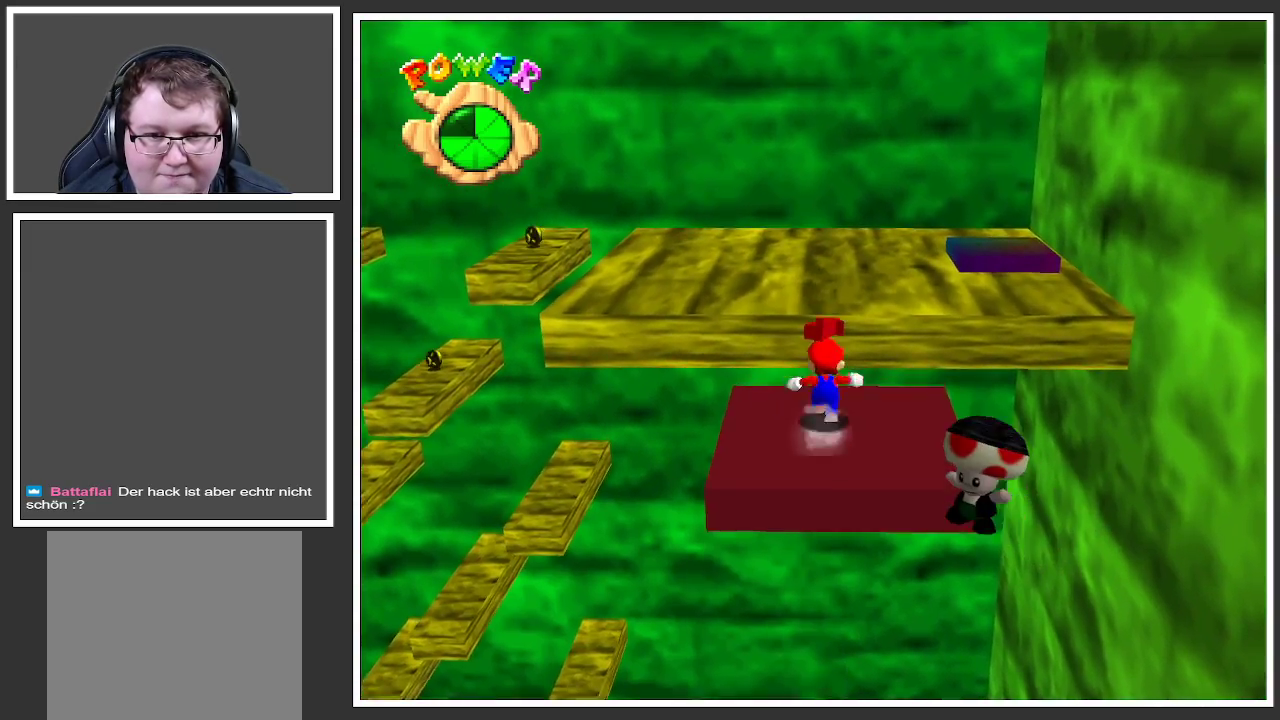
{"buttons": [], "left_stick": "right", "right_stick": "center", "events": [[50, "L2", "down"], [67, "left_stick", "up"], [100, "A", "down"], [183, "left_stick", "up-right"], [250, "A", "up"], [250, "L2", "up"], [300, "left_stick", "right"]]}
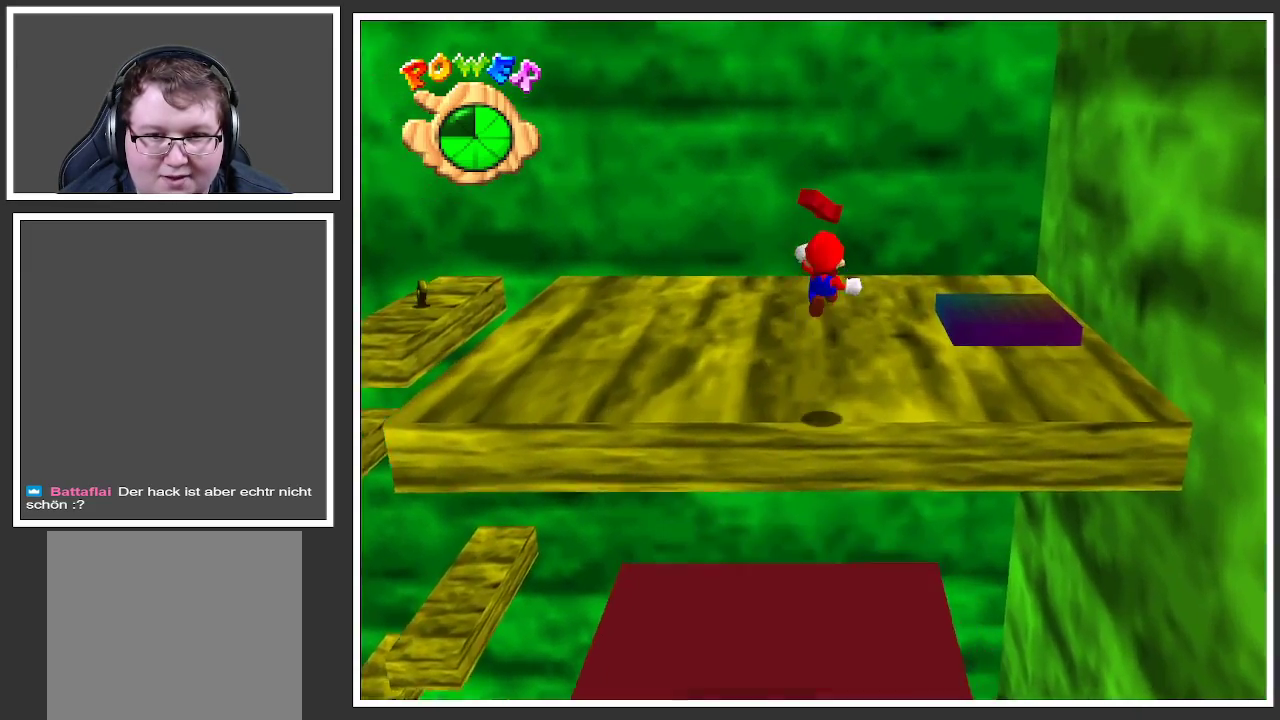
{"buttons": ["B"], "left_stick": "center", "right_stick": "center", "events": [[17, "left_stick", "down-right"], [400, "left_stick", "center"], [500, "B", "down"]]}
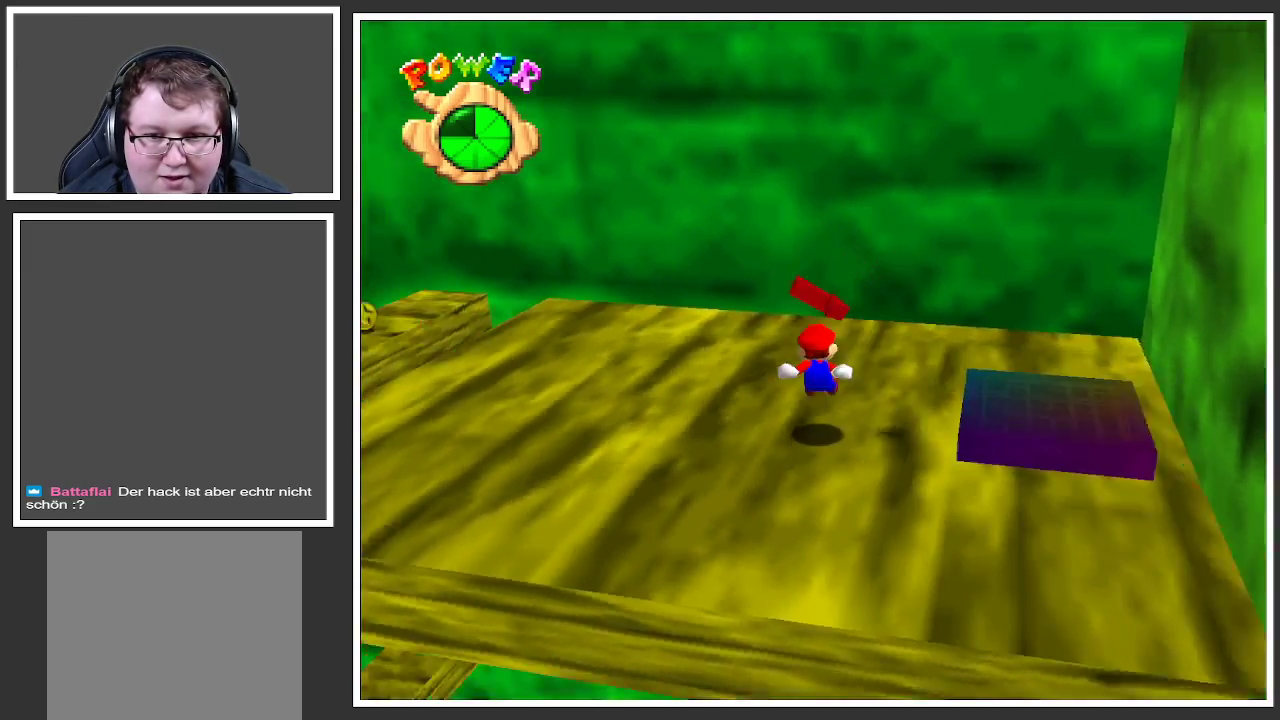
{"buttons": [], "left_stick": "down", "right_stick": "center", "events": [[100, "B", "up"], [250, "left_stick", "down-right"], [450, "left_stick", "down"]]}
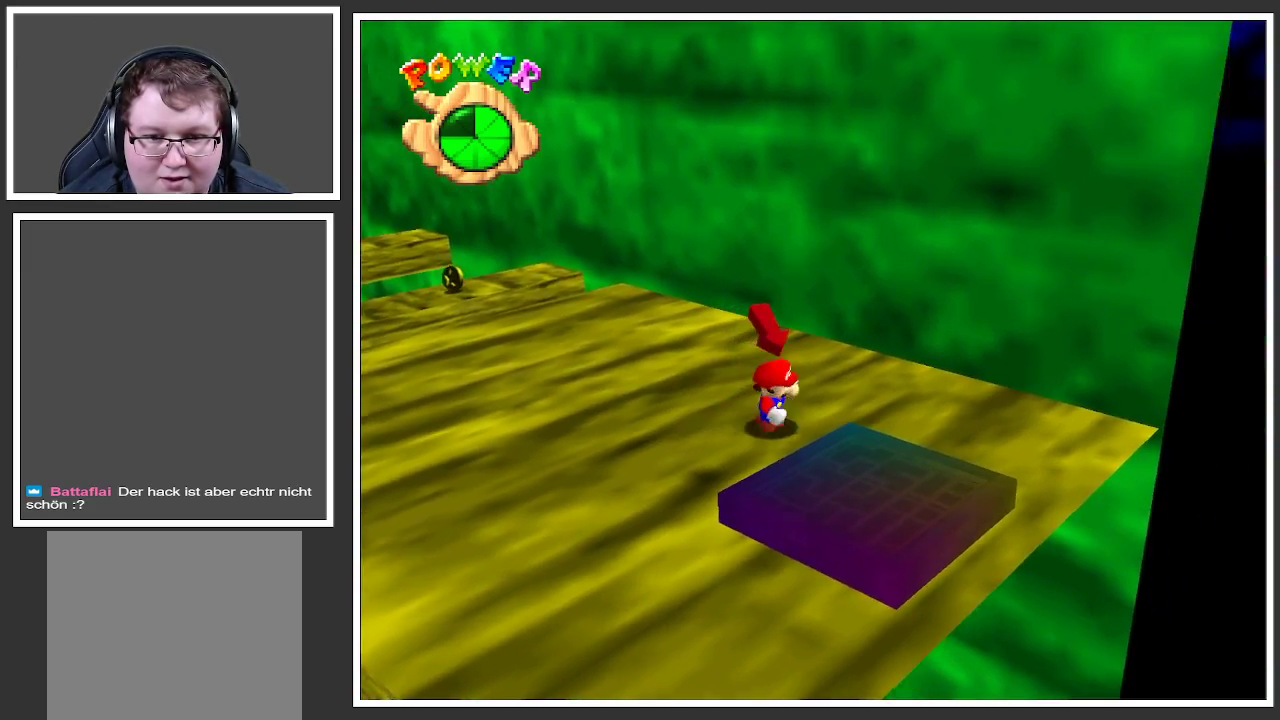
{"buttons": [], "left_stick": "up-right", "right_stick": "center", "events": [[100, "A", "down"], [150, "A", "up"], [317, "left_stick", "left"], [433, "left_stick", "up"], [500, "left_stick", "up-right"]]}
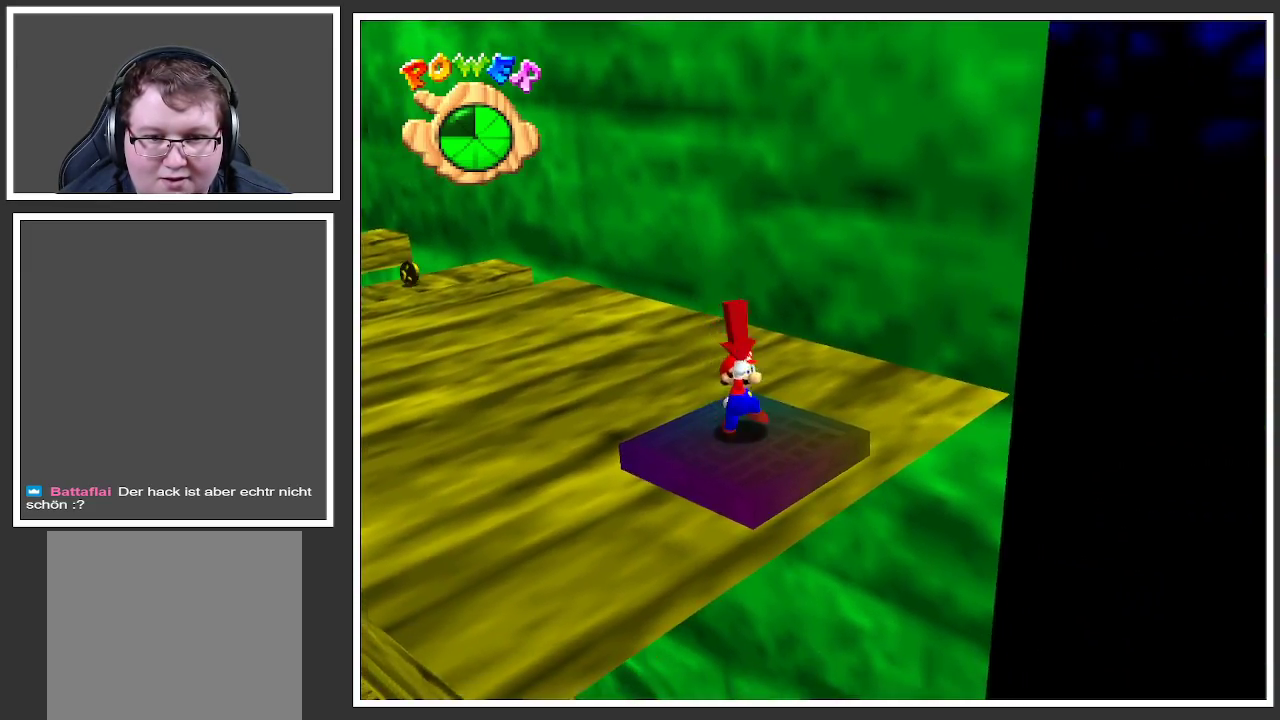
{"buttons": ["B"], "left_stick": "up-right", "right_stick": "center", "events": [[483, "B", "down"]]}
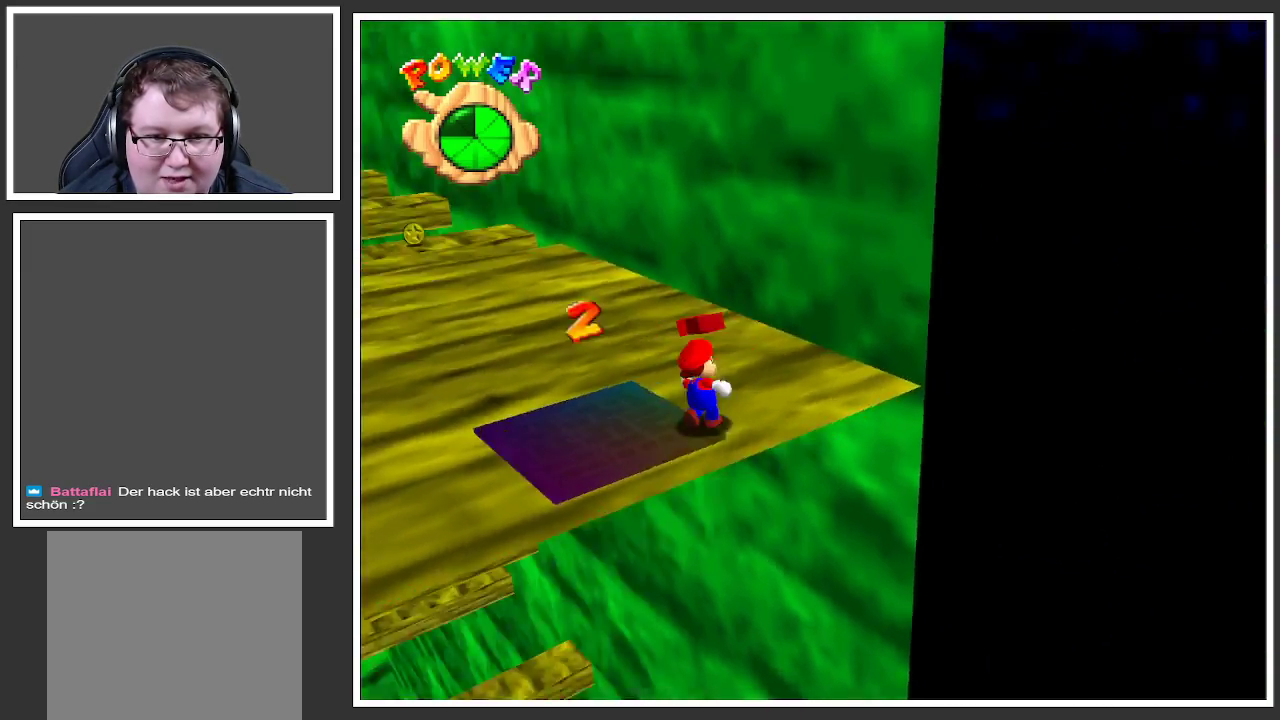
{"buttons": [], "left_stick": "up", "right_stick": "center", "events": [[50, "left_stick", "up"], [150, "B", "up"]]}
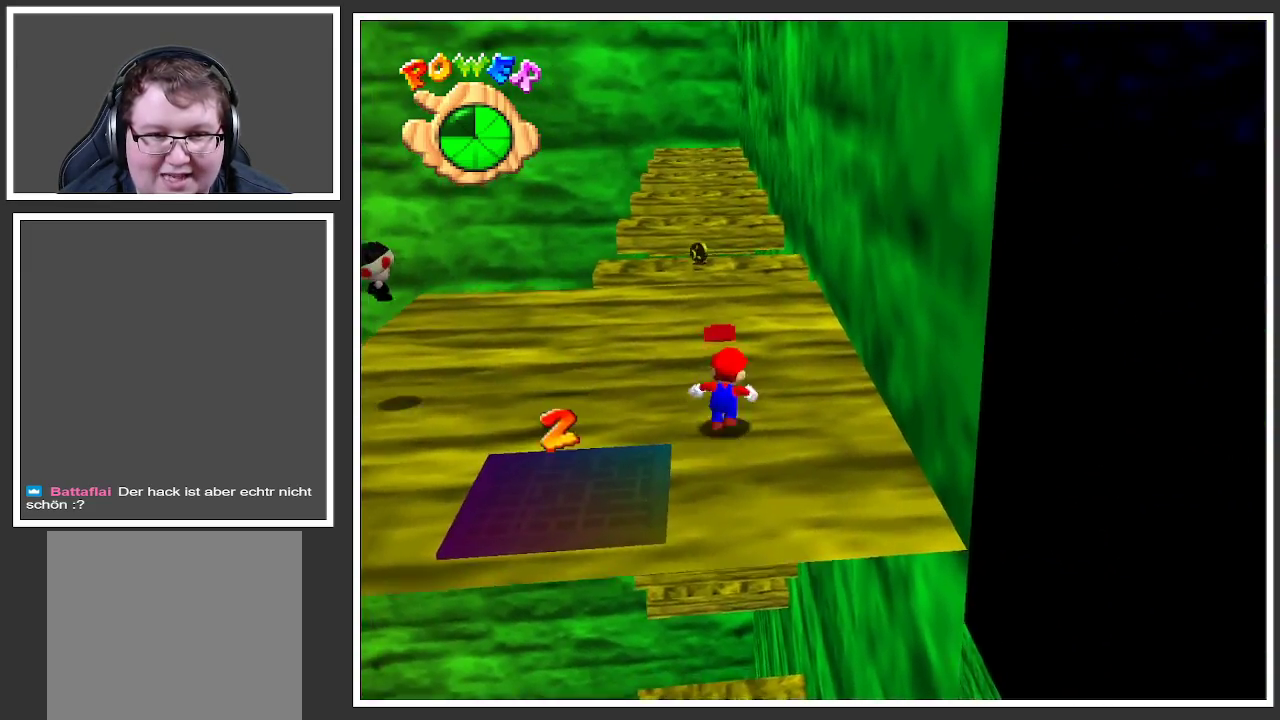
{"buttons": [], "left_stick": "up", "right_stick": "center", "events": []}
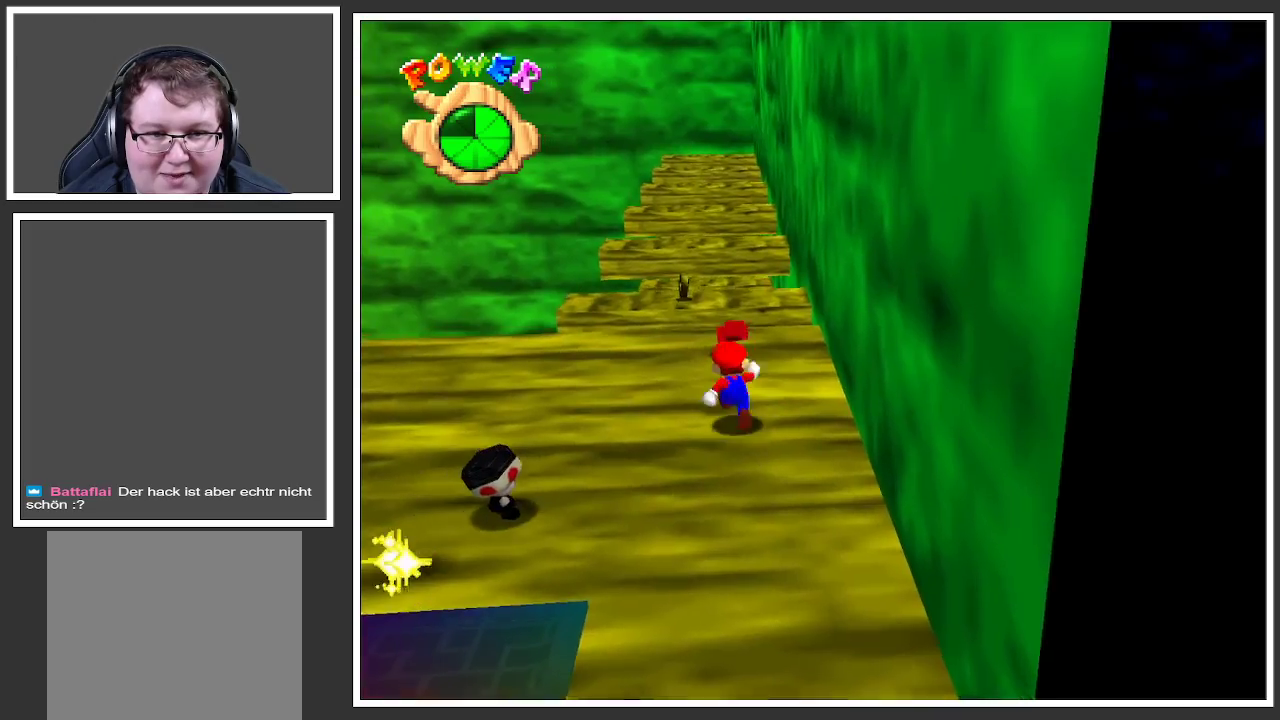
{"buttons": ["A"], "left_stick": "up", "right_stick": "center", "events": [[417, "A", "down"]]}
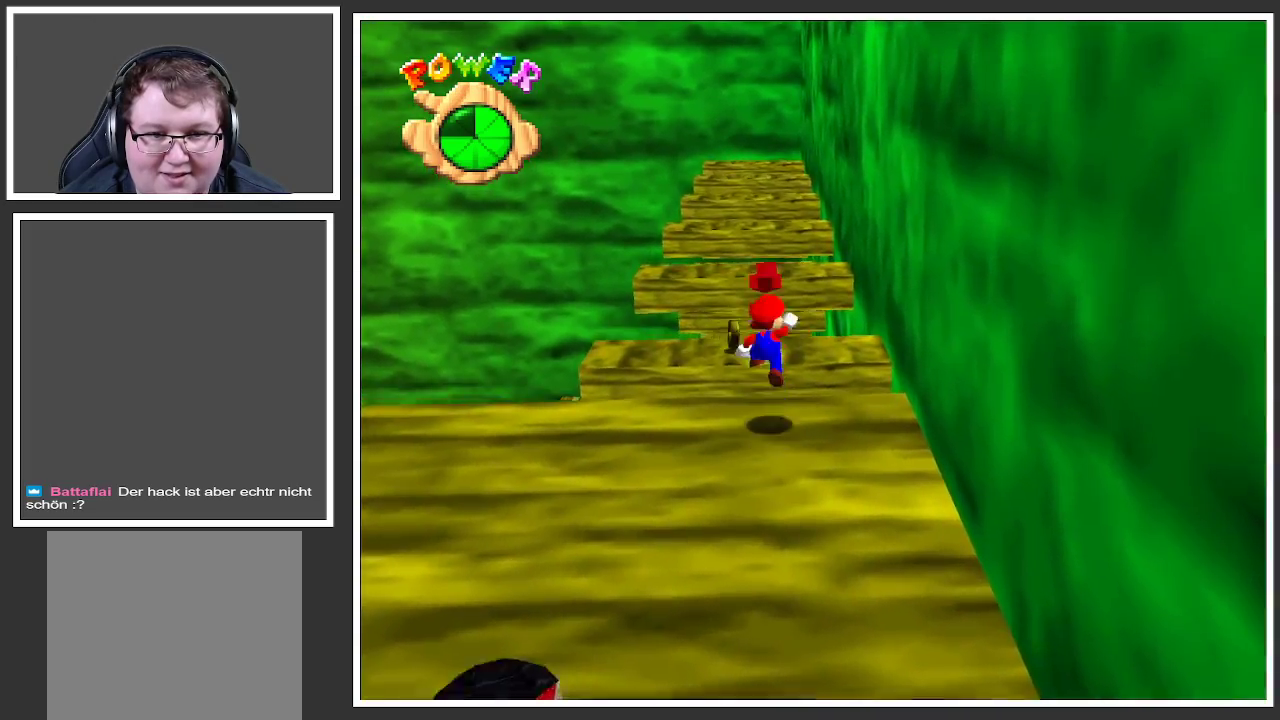
{"buttons": [], "left_stick": "center", "right_stick": "center", "events": [[50, "A", "up"], [100, "left_stick", "center"], [150, "left_stick", "left"], [283, "Y", "down"], [350, "left_stick", "up"], [383, "Y", "up"], [400, "left_stick", "center"]]}
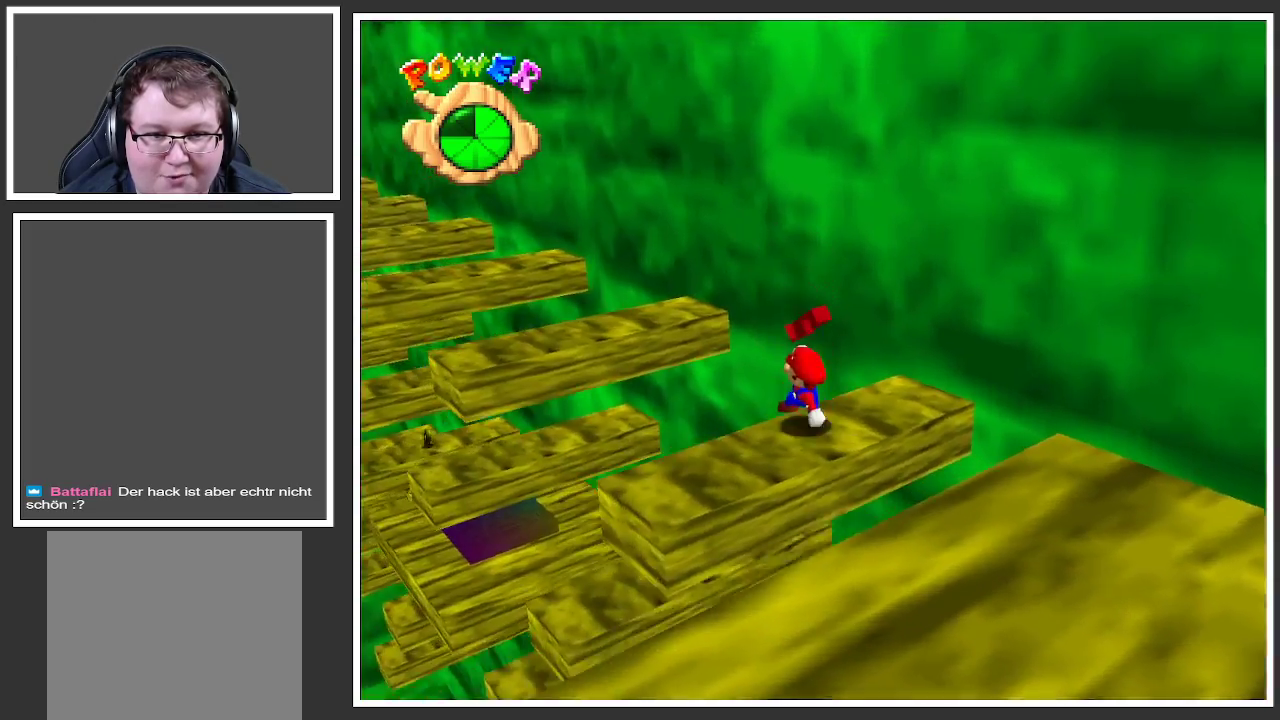
{"buttons": ["A"], "left_stick": "up", "right_stick": "center", "events": [[83, "left_stick", "up-left"], [133, "A", "down"], [283, "left_stick", "center"], [350, "left_stick", "up"]]}
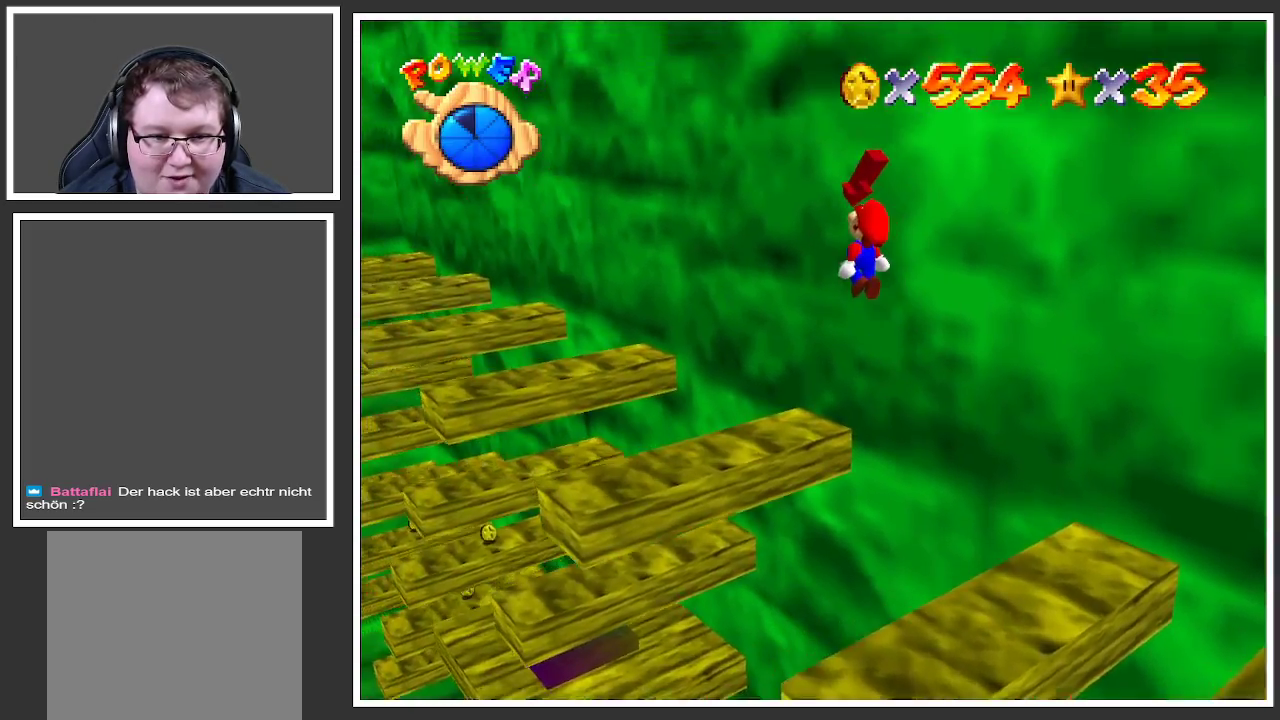
{"buttons": [], "left_stick": "up", "right_stick": "center", "events": [[217, "A", "up"], [217, "left_stick", "center"], [267, "left_stick", "down-right"], [400, "left_stick", "up"]]}
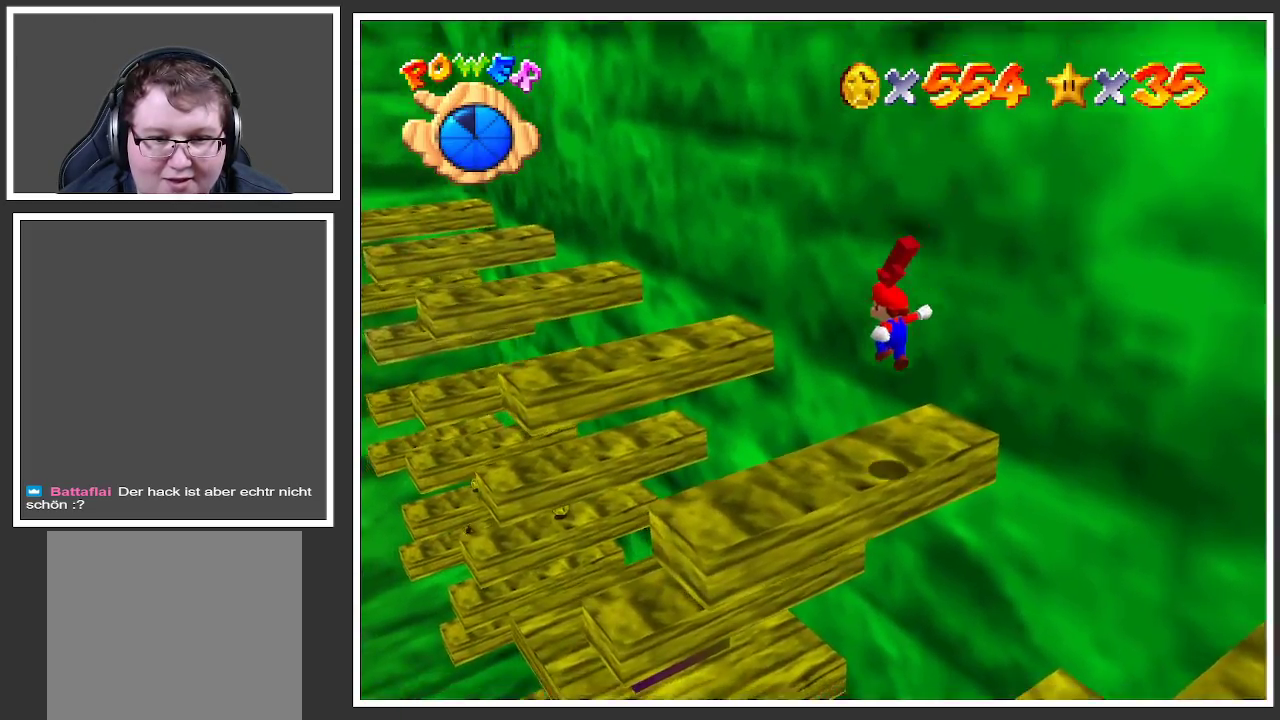
{"buttons": [], "left_stick": "left", "right_stick": "center", "events": [[50, "Y", "down"], [67, "left_stick", "right"], [133, "left_stick", "center"], [167, "Y", "up"], [250, "left_stick", "left"], [317, "A", "down"], [433, "A", "up"]]}
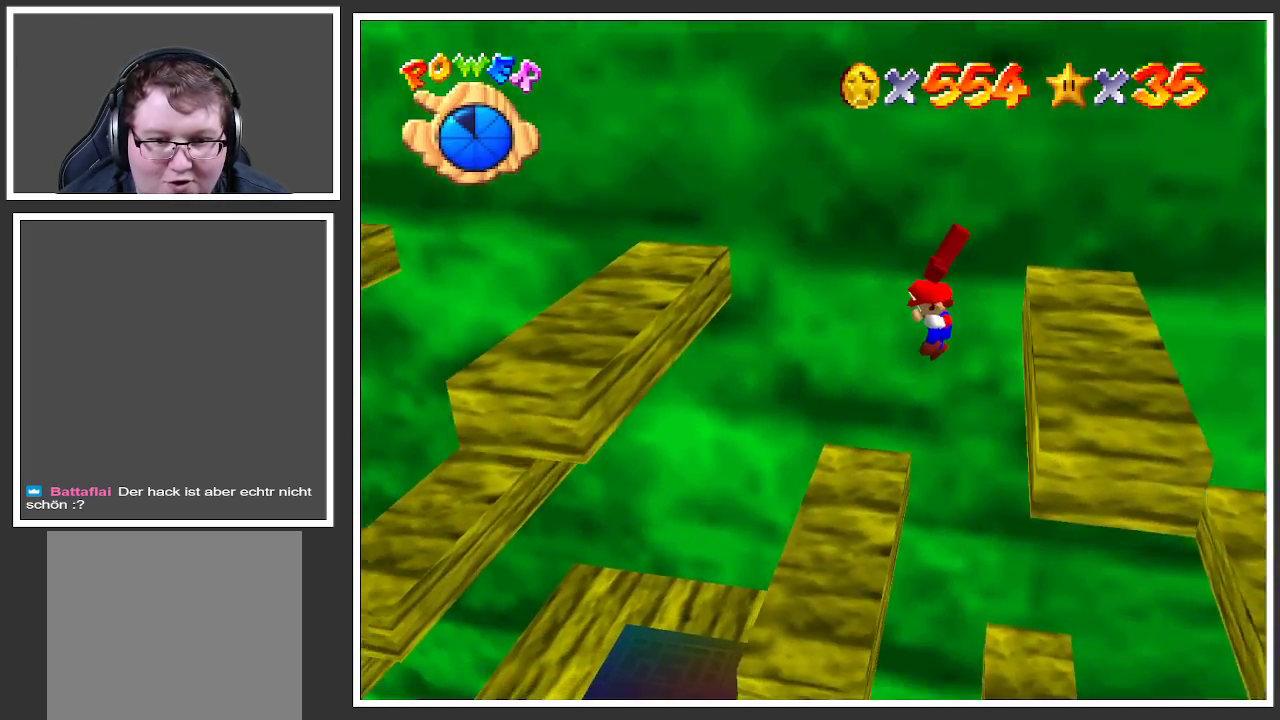
{"buttons": [], "left_stick": "center", "right_stick": "center", "events": [[117, "left_stick", "center"], [233, "left_stick", "right"], [450, "left_stick", "center"]]}
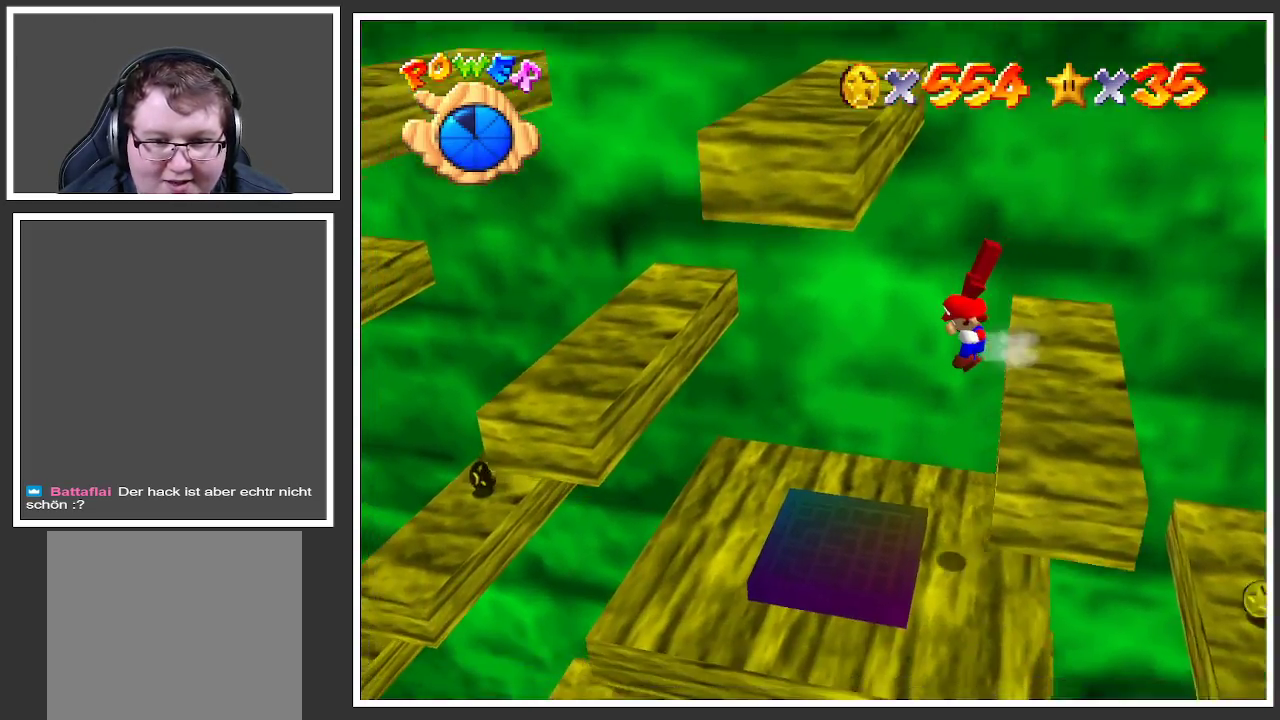
{"buttons": [], "left_stick": "left", "right_stick": "center", "events": [[450, "left_stick", "left"]]}
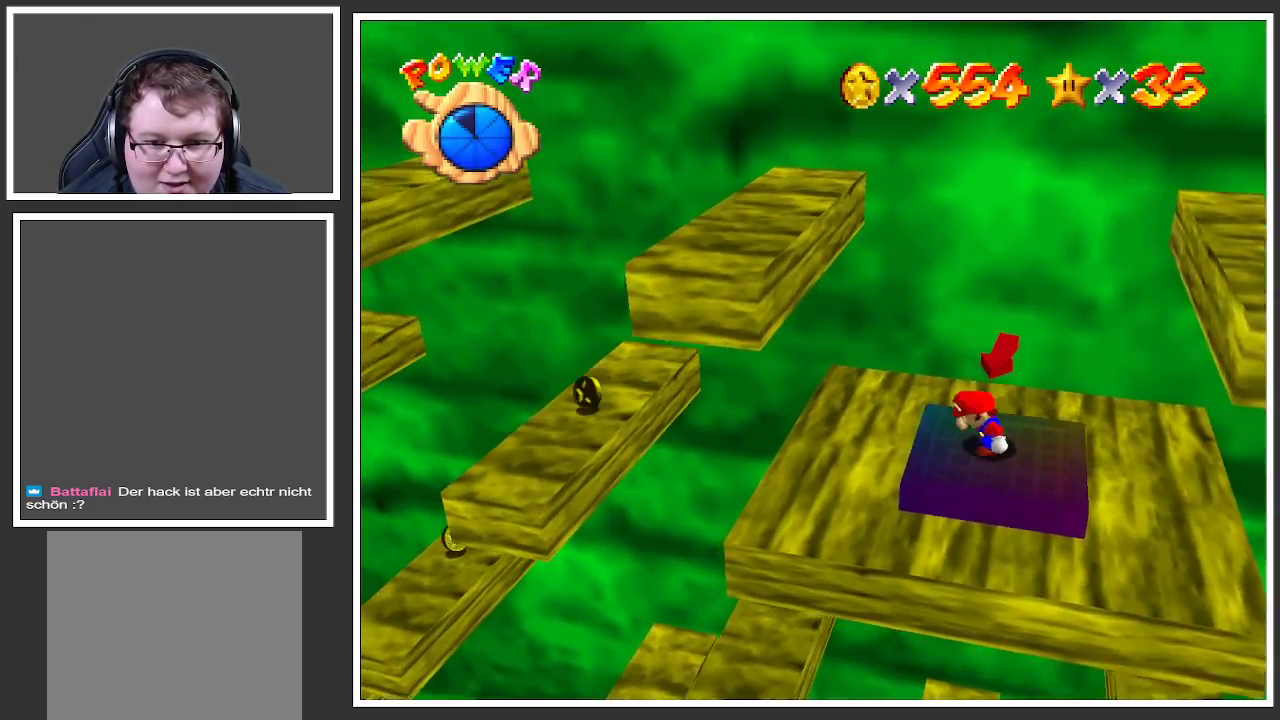
{"buttons": [], "left_stick": "up-left", "right_stick": "center", "events": [[33, "left_stick", "up-left"]]}